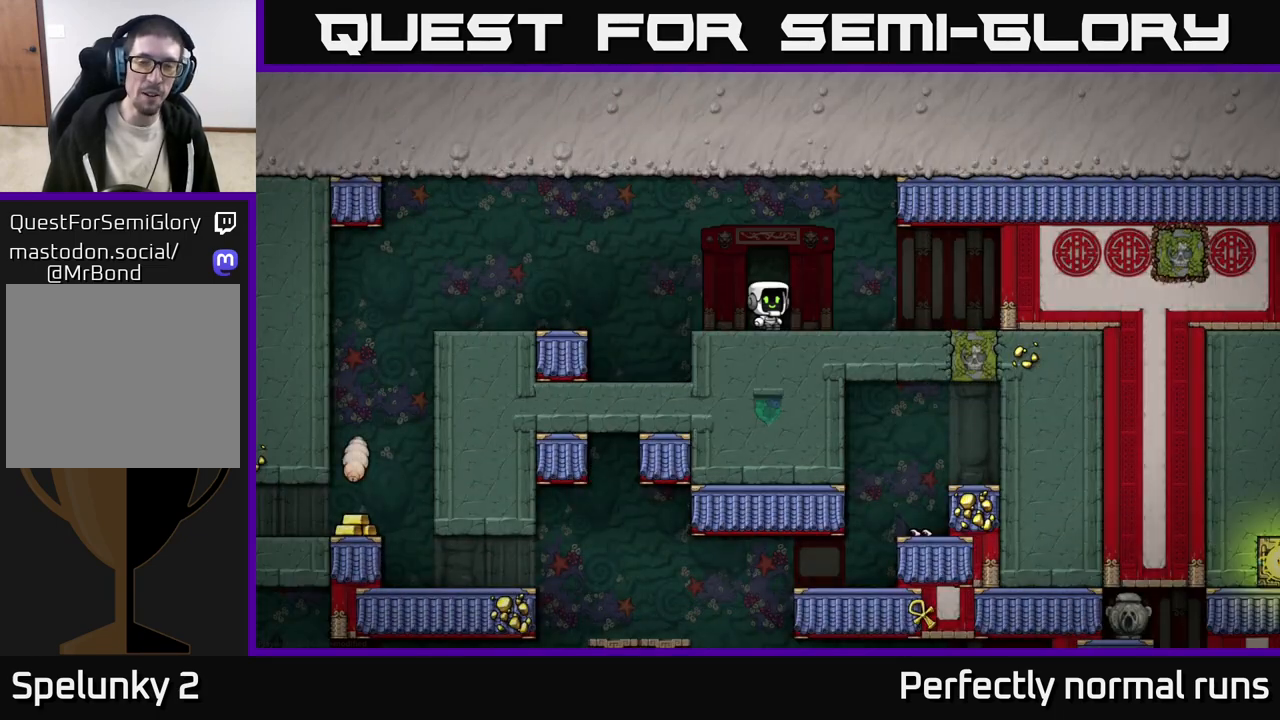
Gameplay with a controller (Xbox layout); each line is a JSON object with the inputs held at the frame after it. "events" lists button and stick changes between this image and that frame as [ms after this image, input, new state], when the widget could be followed in between.
{"buttons": [], "left_stick": "right", "right_stick": "center", "events": [[217, "left_stick", "left"], [383, "left_stick", "right"]]}
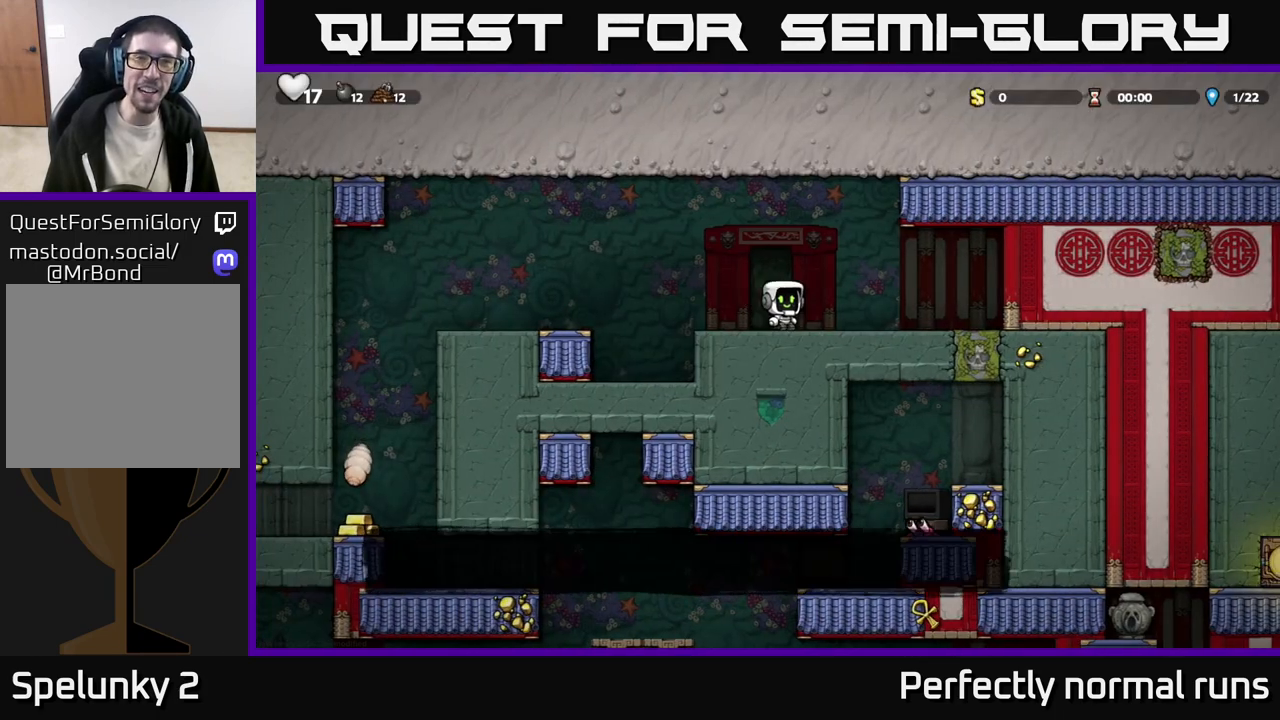
{"buttons": [], "left_stick": "left", "right_stick": "center", "events": [[483, "left_stick", "left"]]}
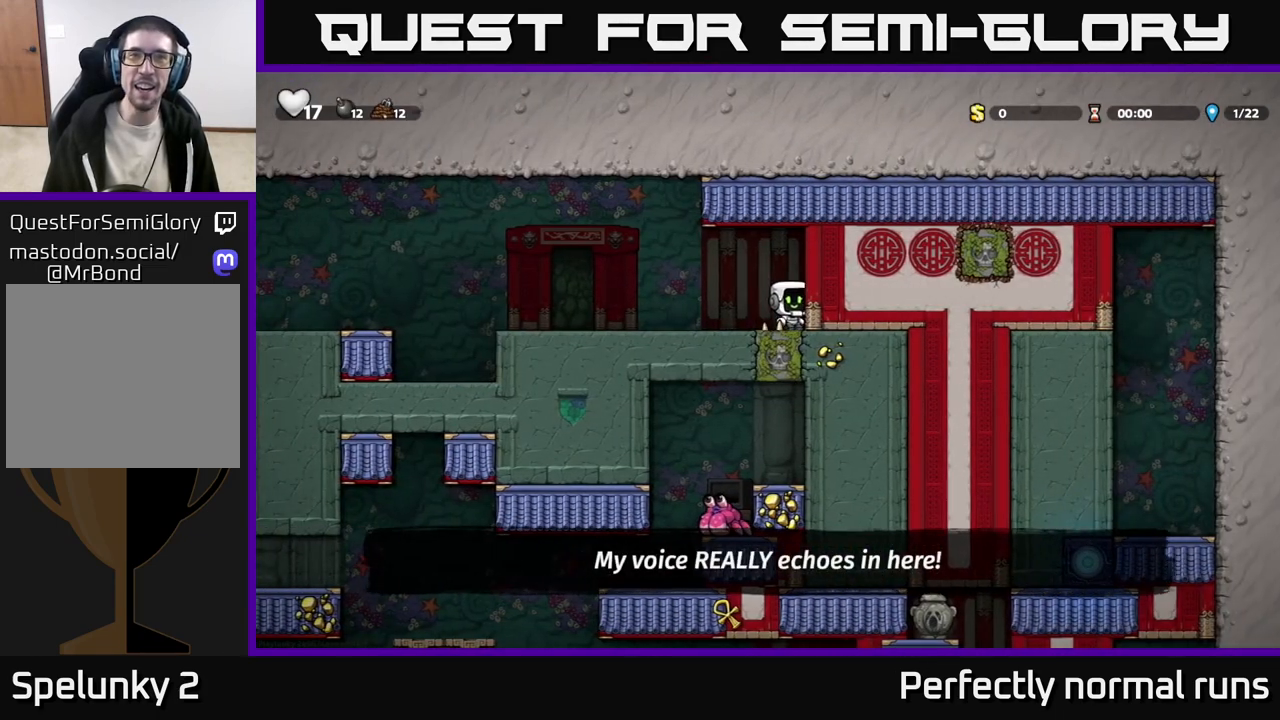
{"buttons": [], "left_stick": "left", "right_stick": "center", "events": [[17, "A", "down"], [150, "A", "up"]]}
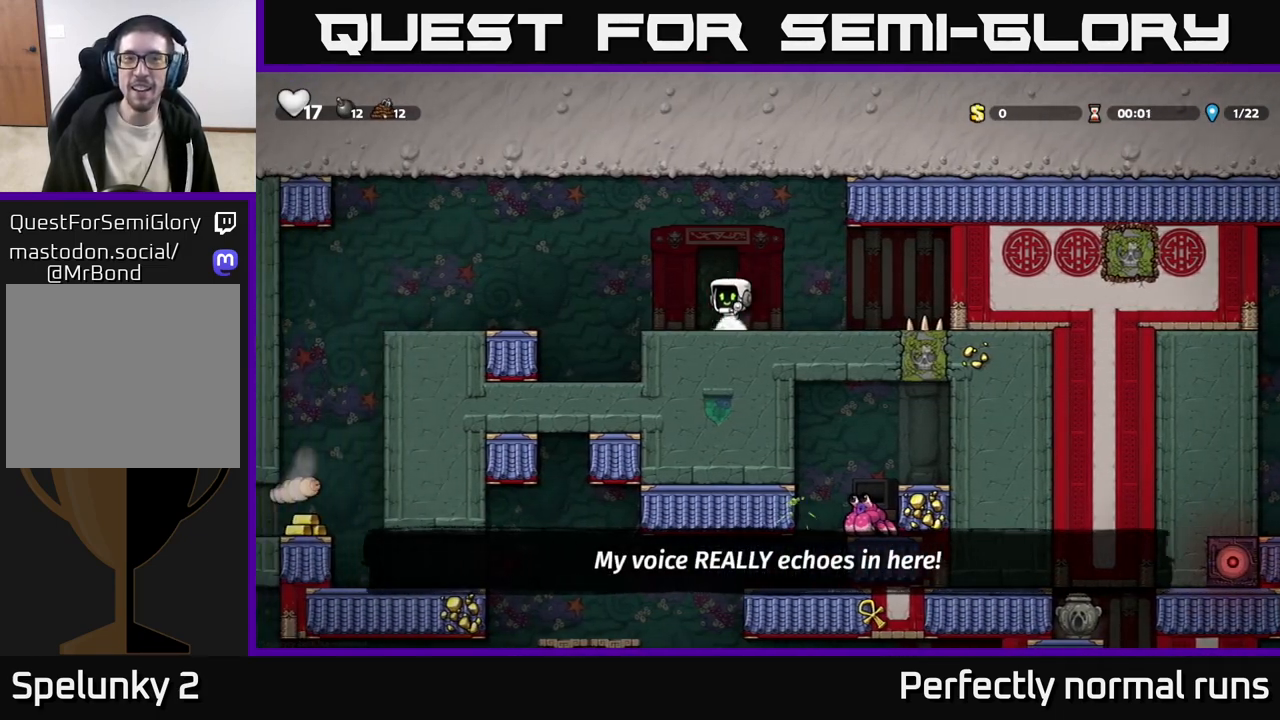
{"buttons": [], "left_stick": "center", "right_stick": "center", "events": [[100, "A", "down"], [267, "A", "up"], [467, "left_stick", "center"]]}
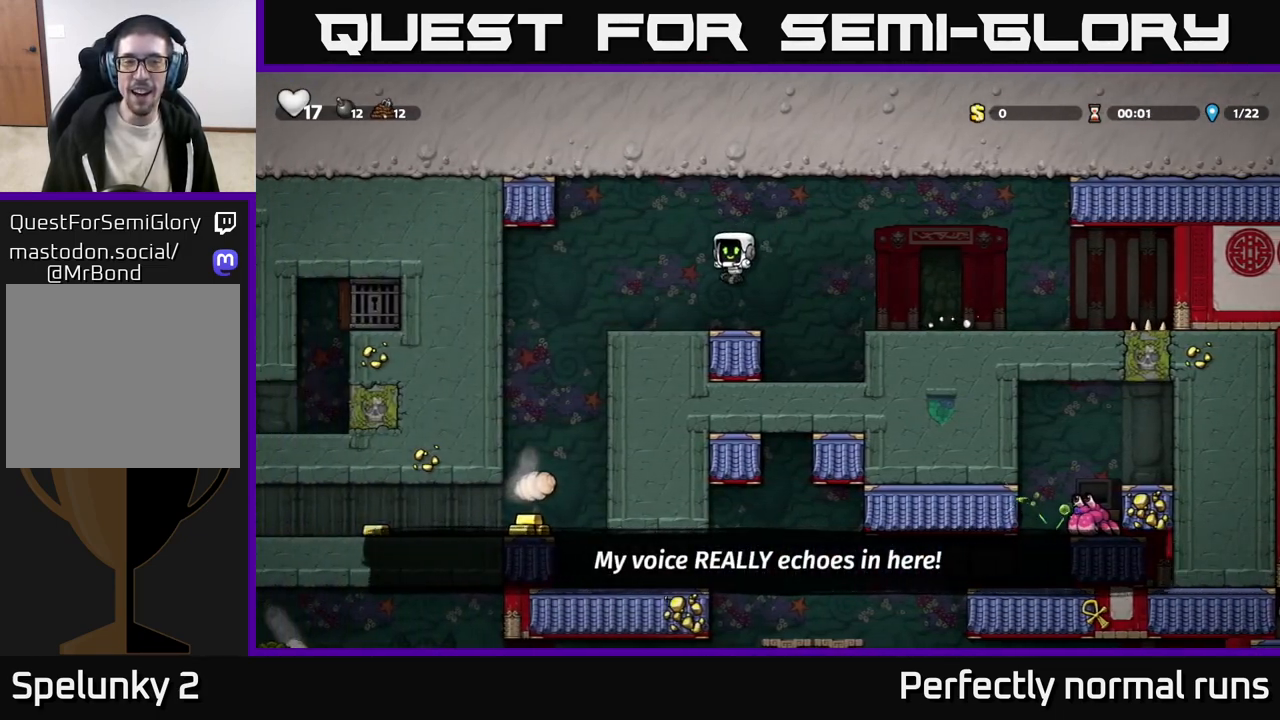
{"buttons": [], "left_stick": "left", "right_stick": "center", "events": [[217, "left_stick", "left"]]}
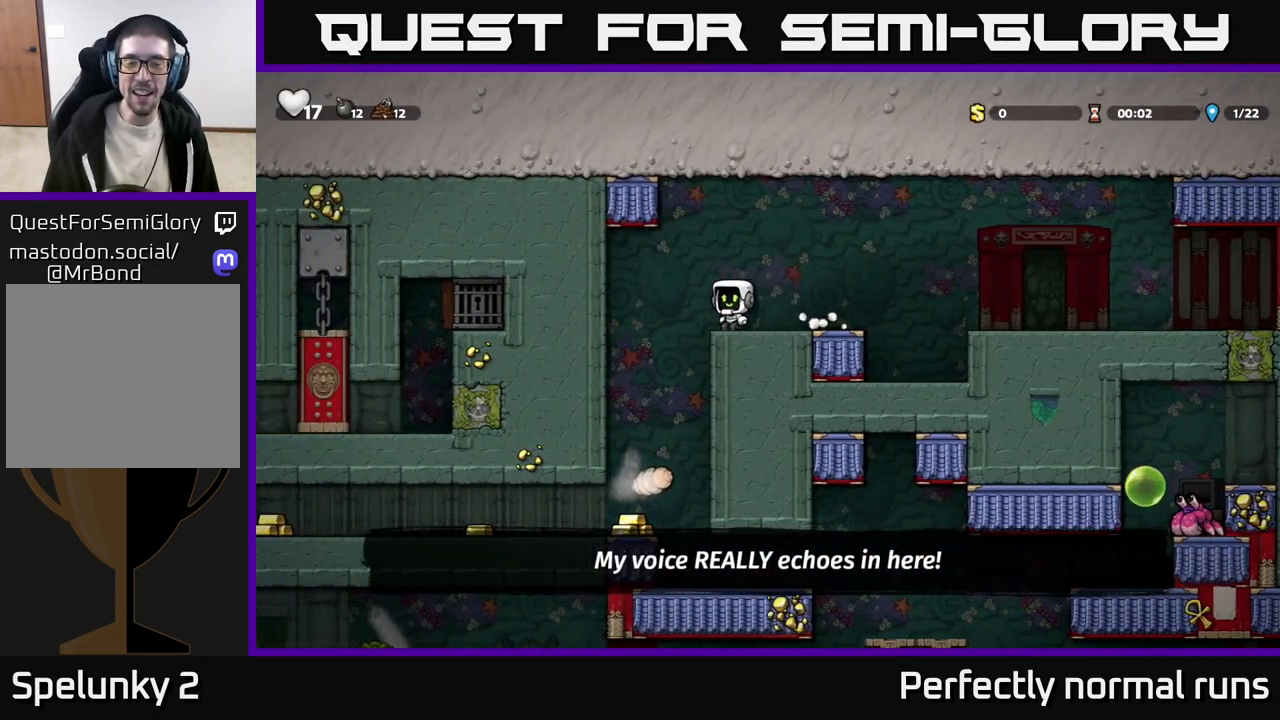
{"buttons": [], "left_stick": "center", "right_stick": "center", "events": [[50, "left_stick", "center"]]}
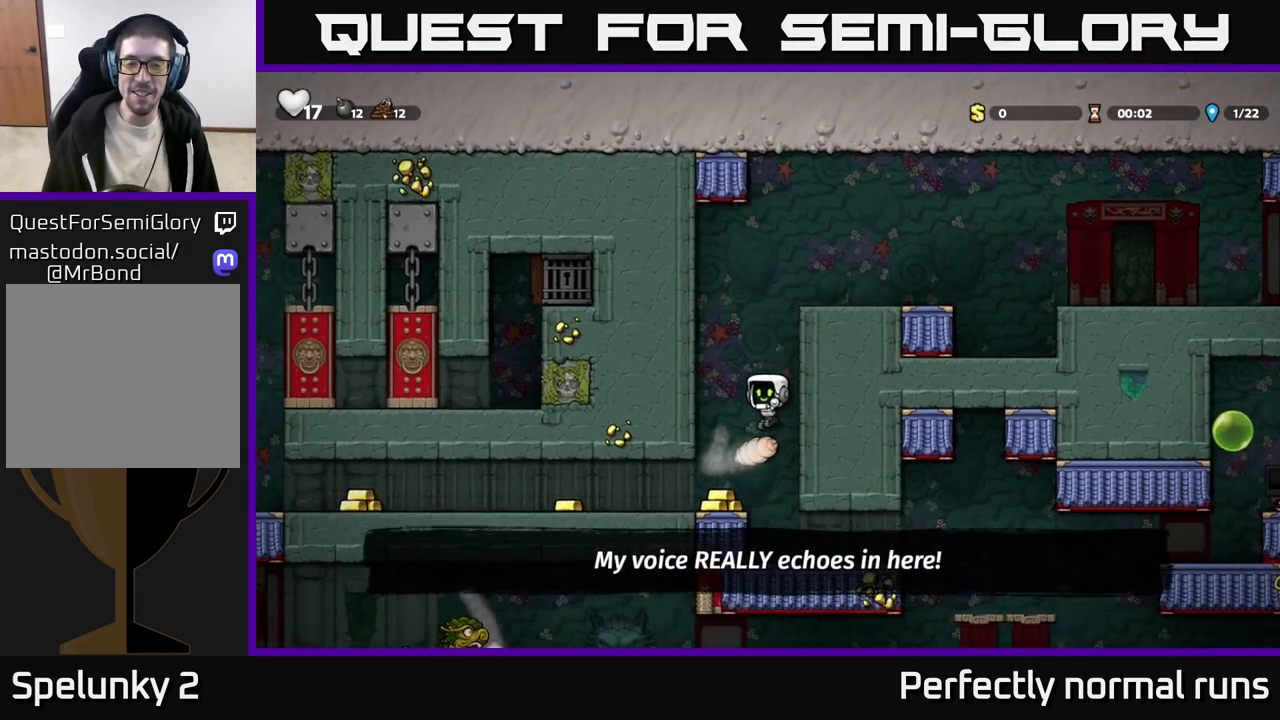
{"buttons": [], "left_stick": "center", "right_stick": "center", "events": []}
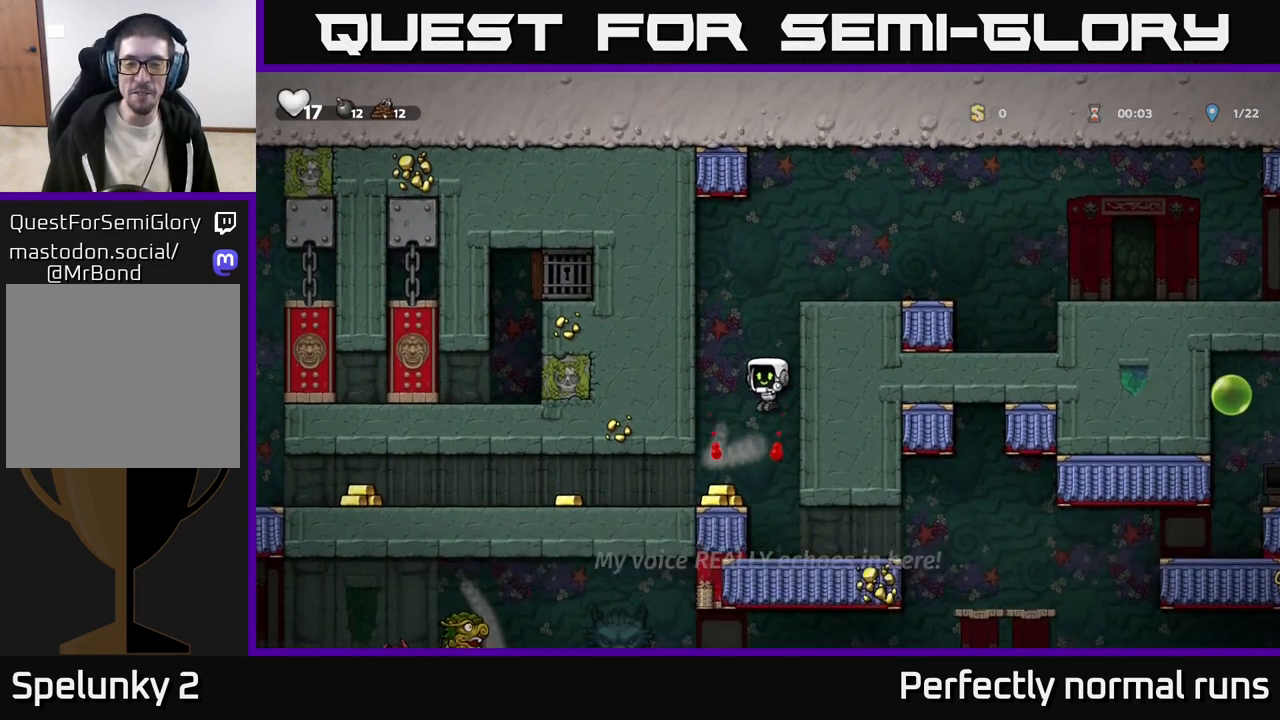
{"buttons": [], "left_stick": "left", "right_stick": "center", "events": [[67, "left_stick", "left"]]}
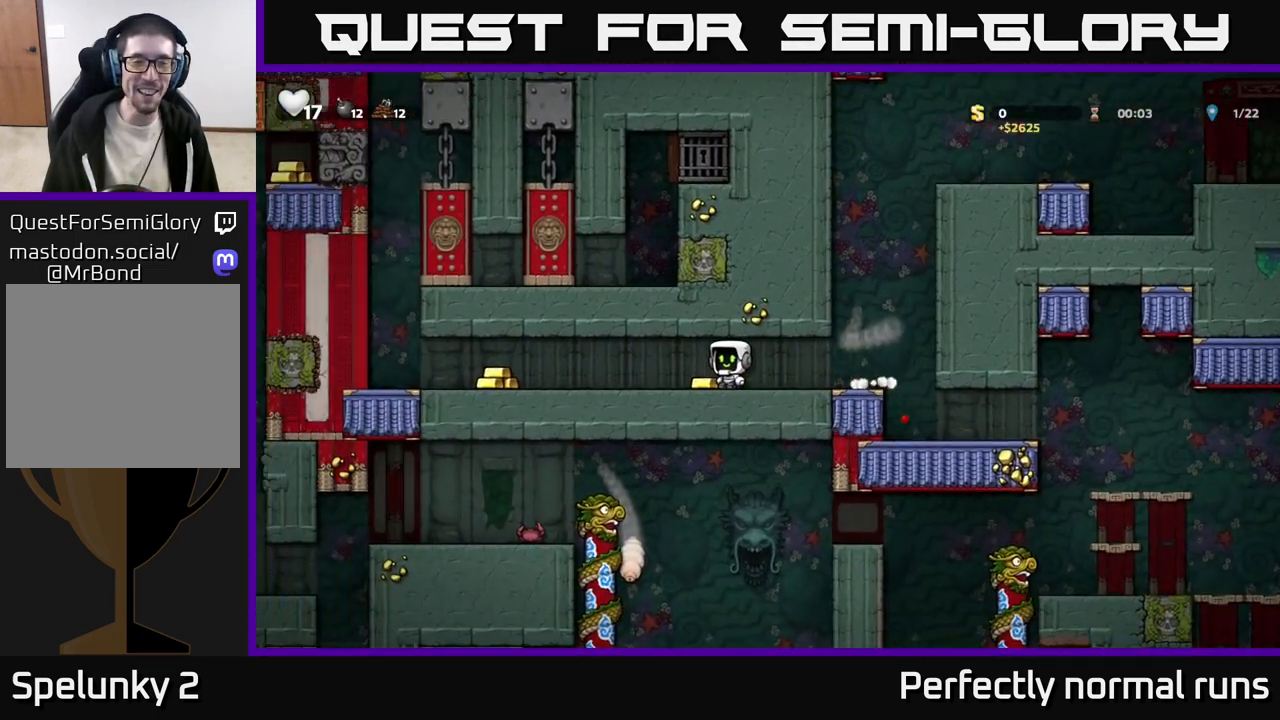
{"buttons": [], "left_stick": "left", "right_stick": "center", "events": []}
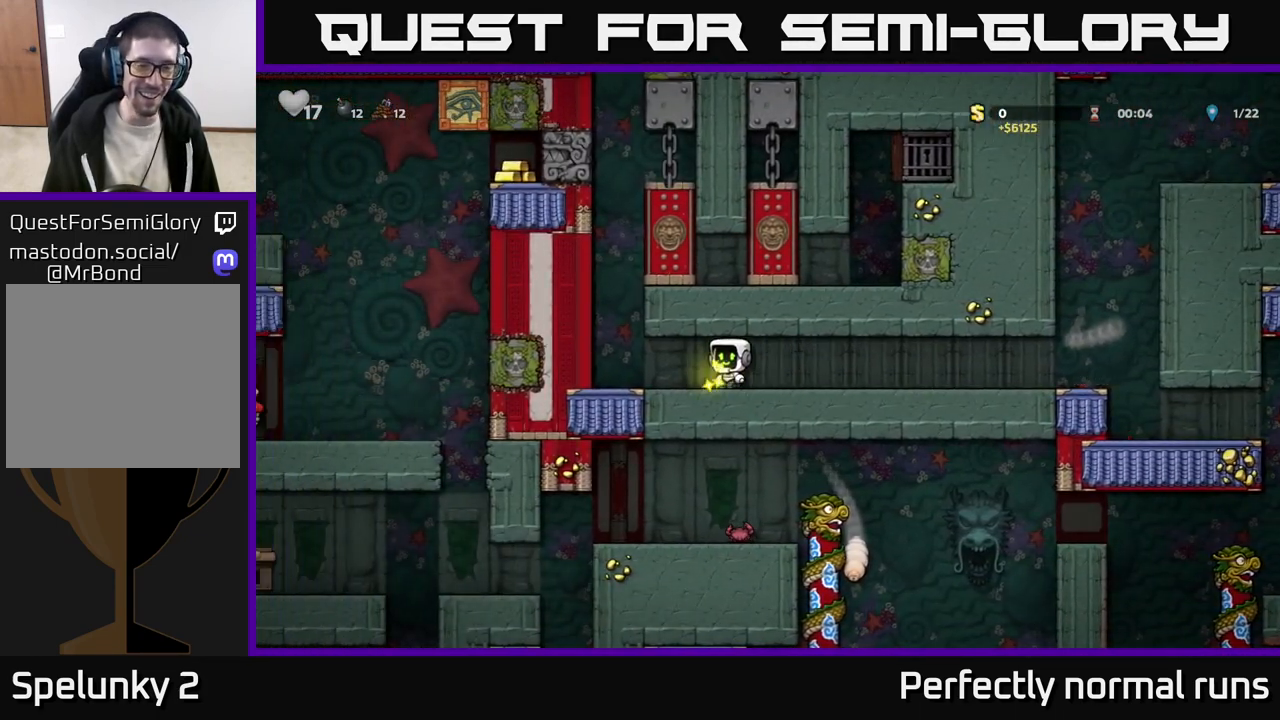
{"buttons": ["A"], "left_stick": "right", "right_stick": "center", "events": [[217, "left_stick", "right"], [417, "A", "down"]]}
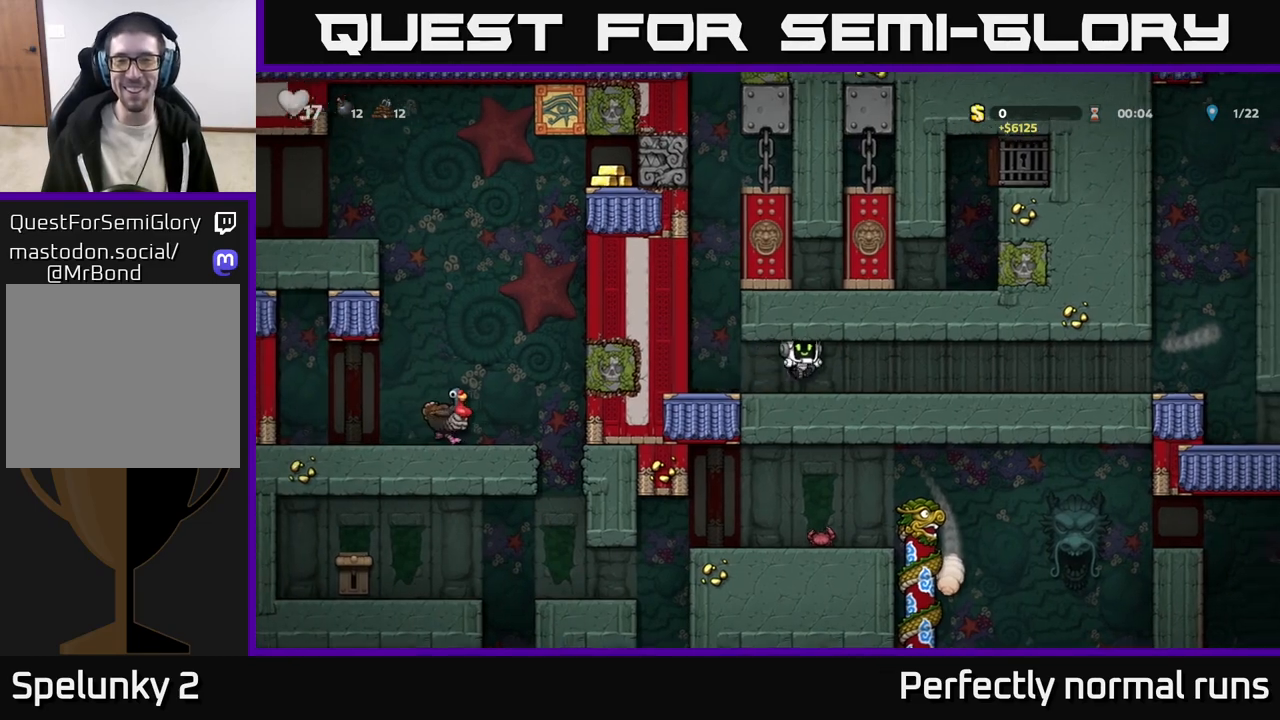
{"buttons": [], "left_stick": "right", "right_stick": "center", "events": [[100, "A", "up"]]}
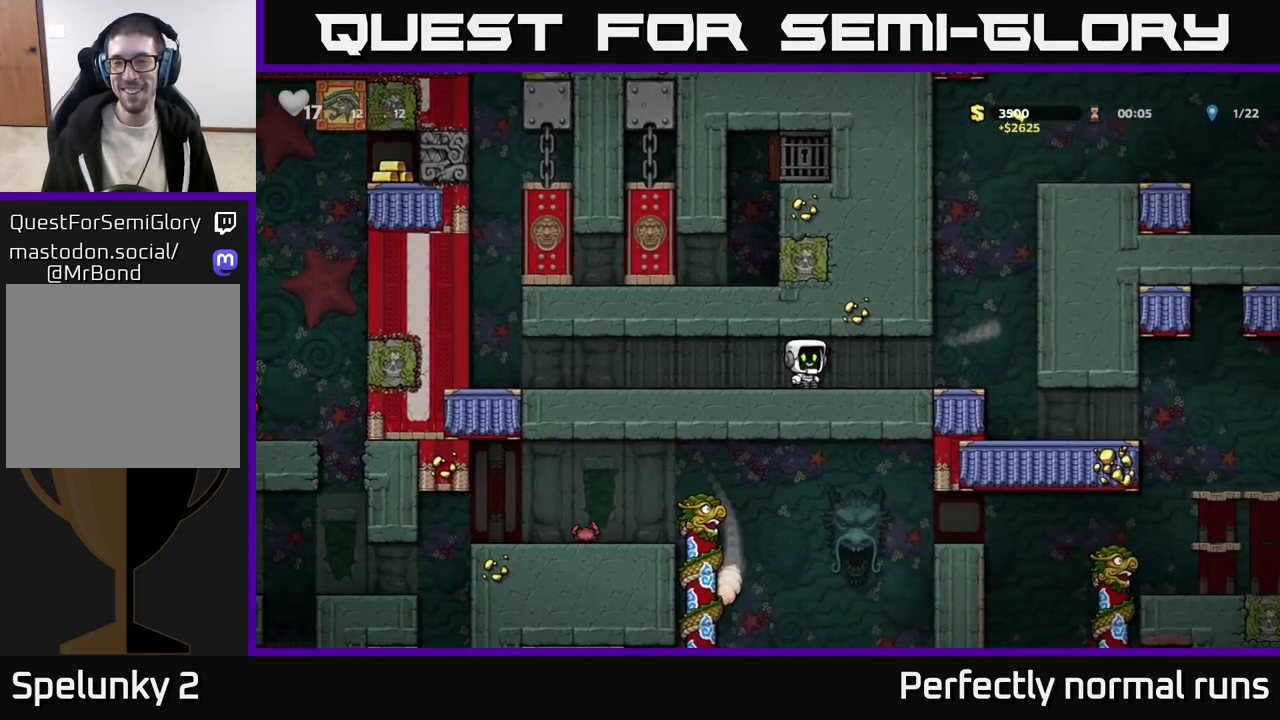
{"buttons": [], "left_stick": "right", "right_stick": "center", "events": []}
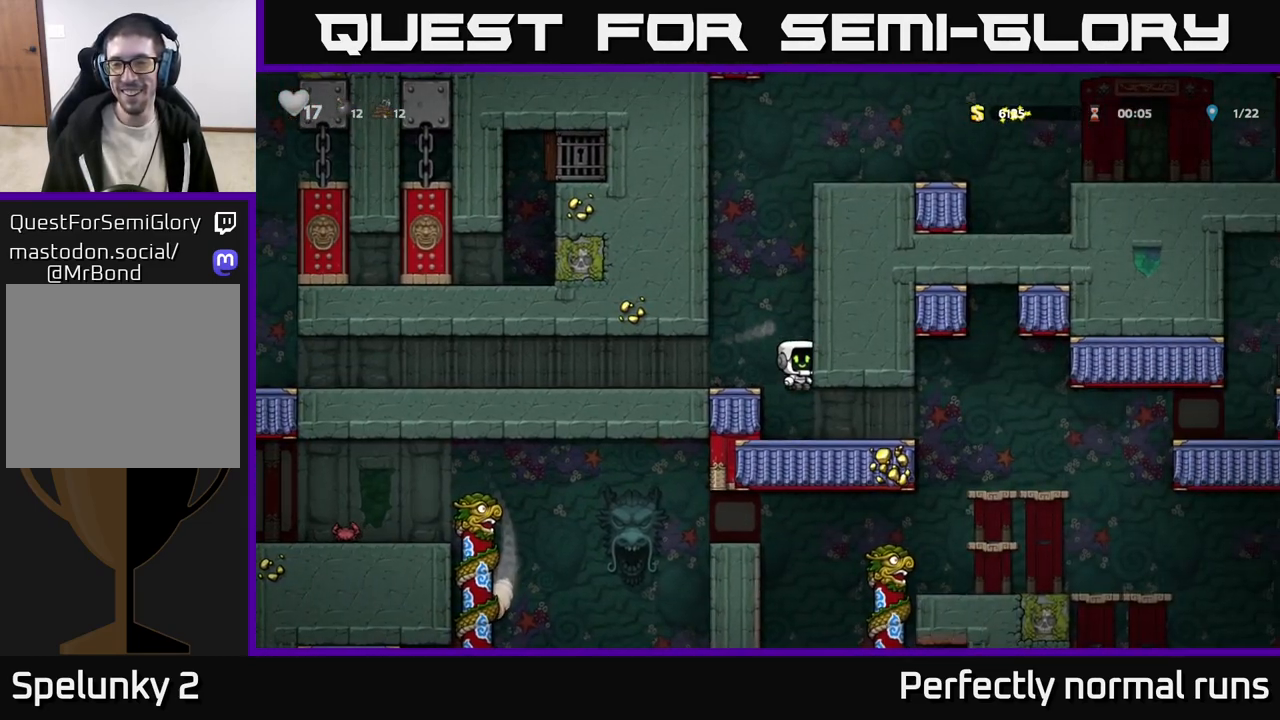
{"buttons": [], "left_stick": "right", "right_stick": "center", "events": [[17, "left_stick", "center"], [317, "left_stick", "right"]]}
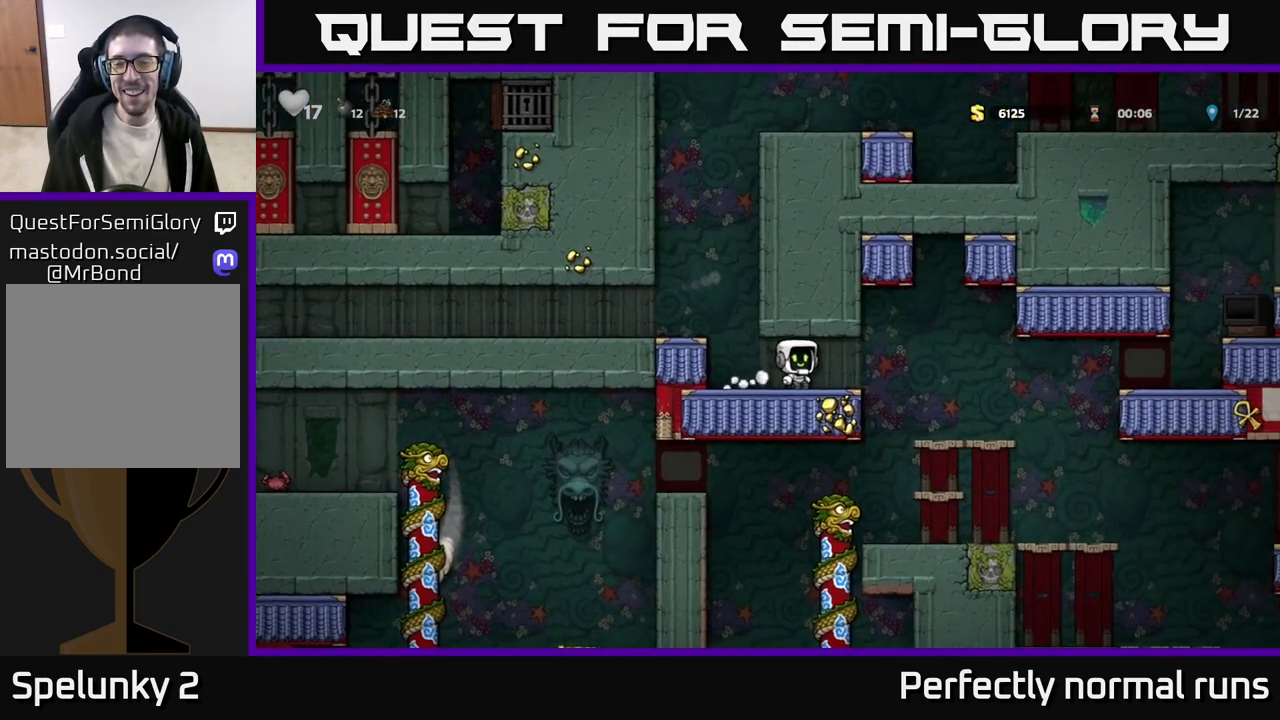
{"buttons": [], "left_stick": "center", "right_stick": "center", "events": [[383, "left_stick", "center"]]}
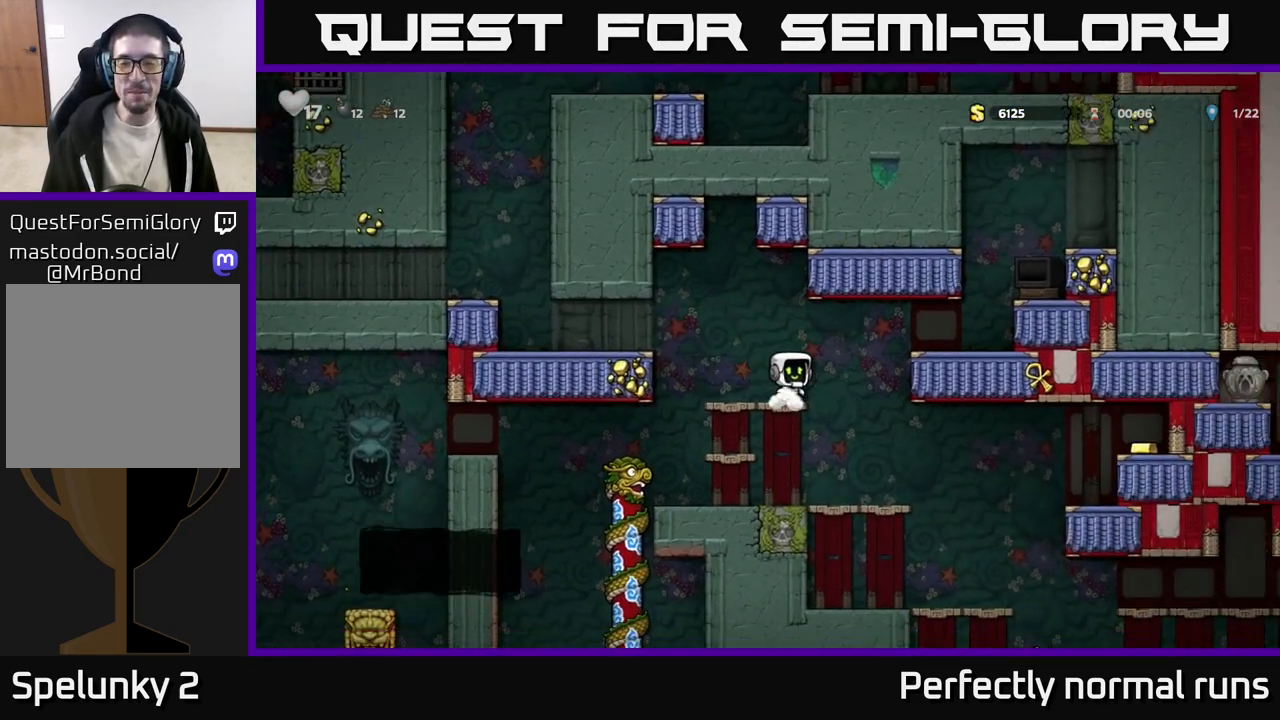
{"buttons": [], "left_stick": "center", "right_stick": "center", "events": [[83, "left_stick", "right"], [150, "A", "down"], [367, "A", "up"], [433, "left_stick", "center"]]}
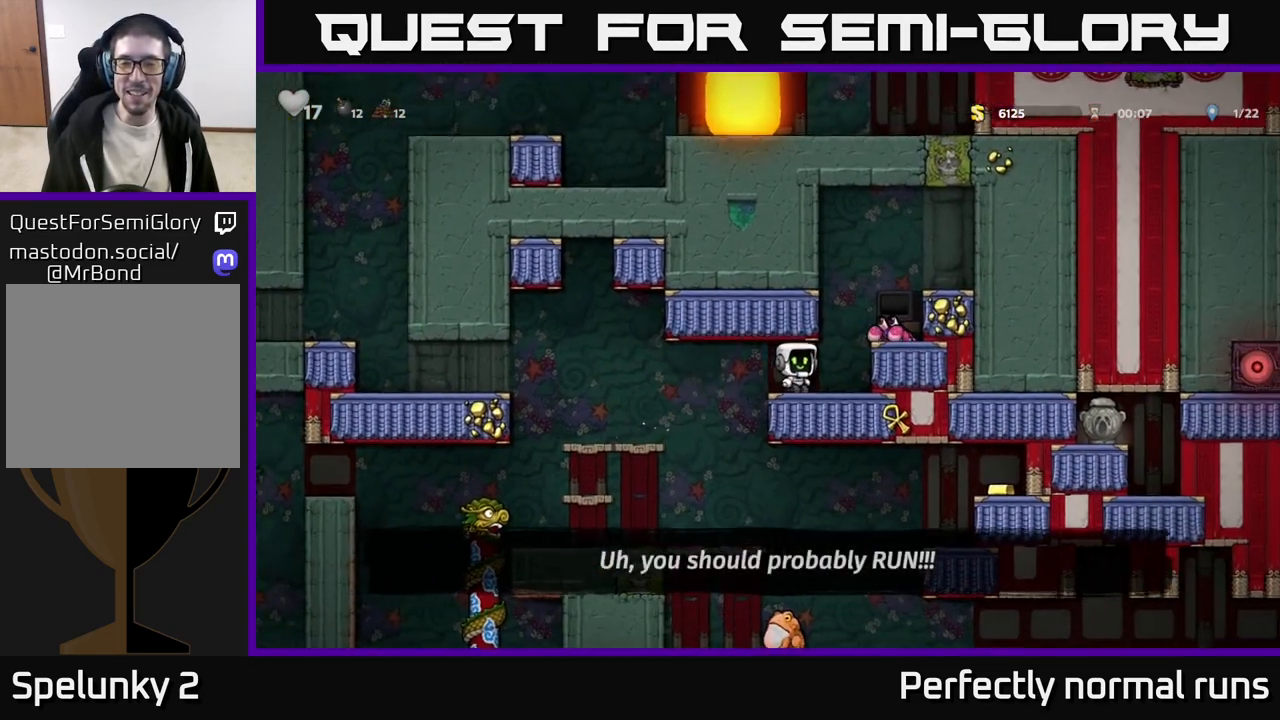
{"buttons": ["A"], "left_stick": "center", "right_stick": "center", "events": [[317, "left_stick", "right"], [383, "X", "down"], [450, "A", "down"], [467, "left_stick", "center"], [483, "X", "up"]]}
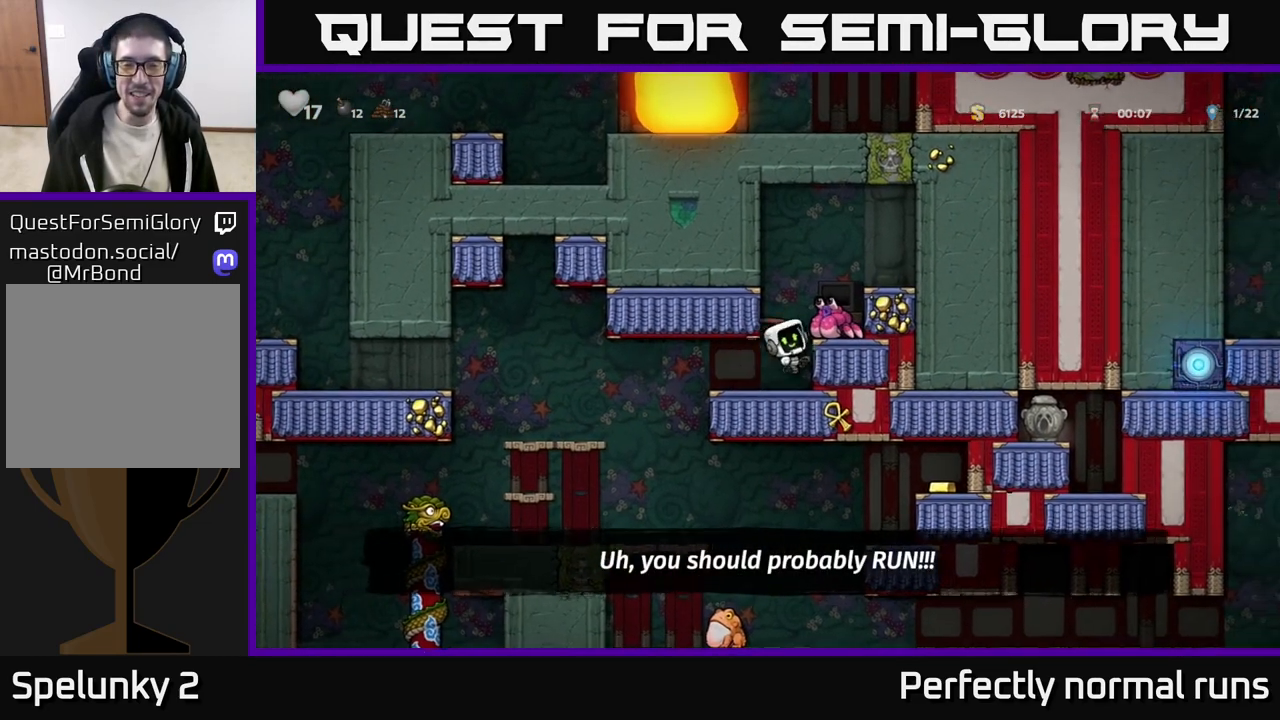
{"buttons": [], "left_stick": "center", "right_stick": "center", "events": [[117, "A", "up"]]}
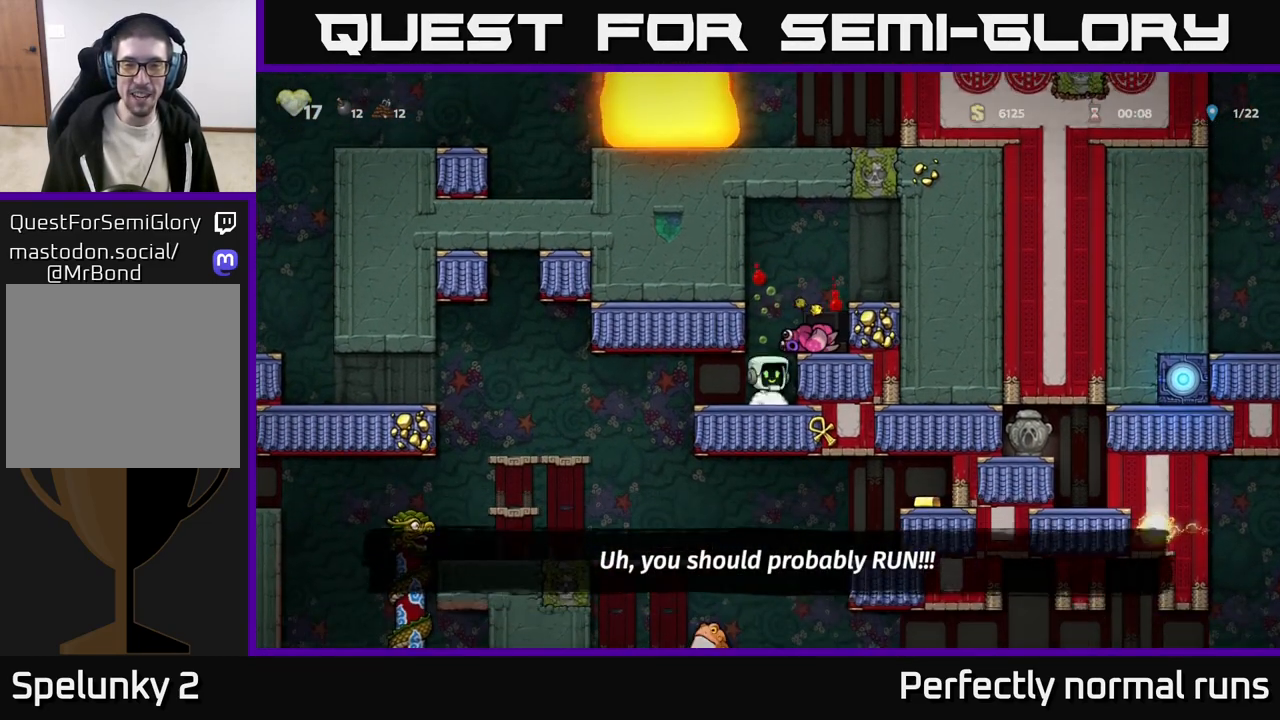
{"buttons": [], "left_stick": "center", "right_stick": "center", "events": [[150, "X", "down"], [200, "A", "down"], [233, "X", "up"], [350, "A", "up"]]}
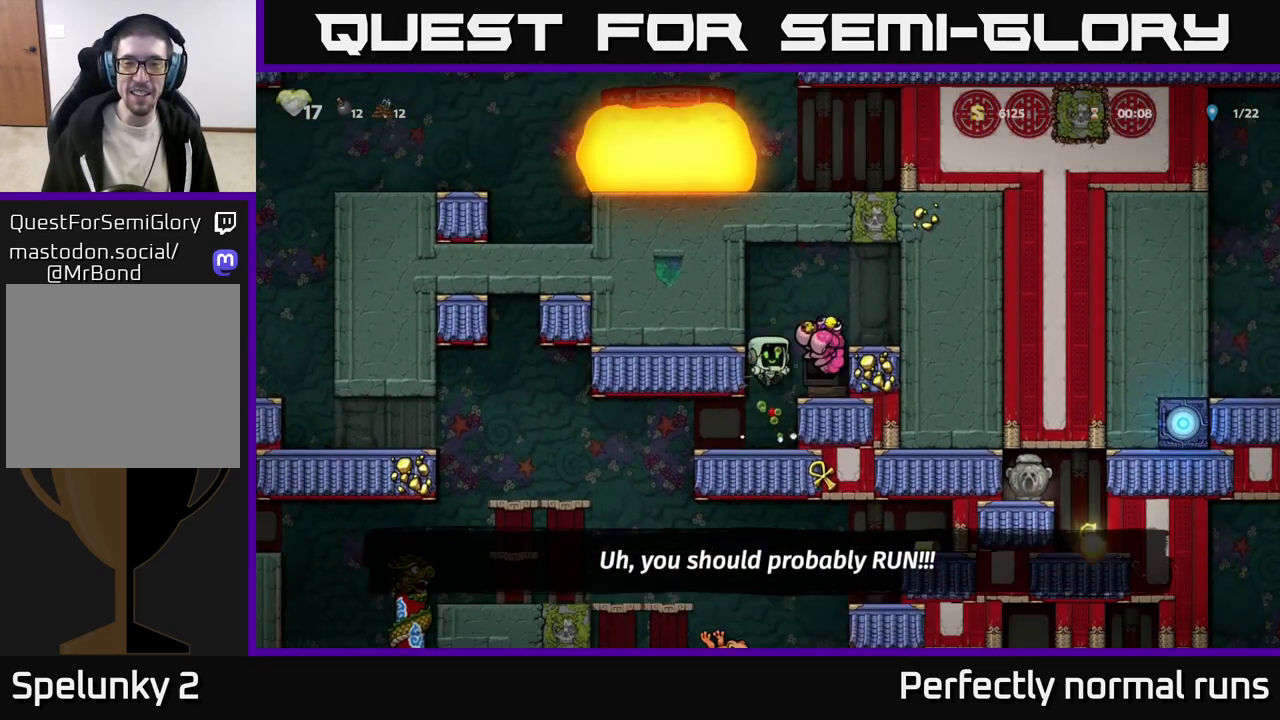
{"buttons": ["A"], "left_stick": "center", "right_stick": "center", "events": [[317, "A", "down"]]}
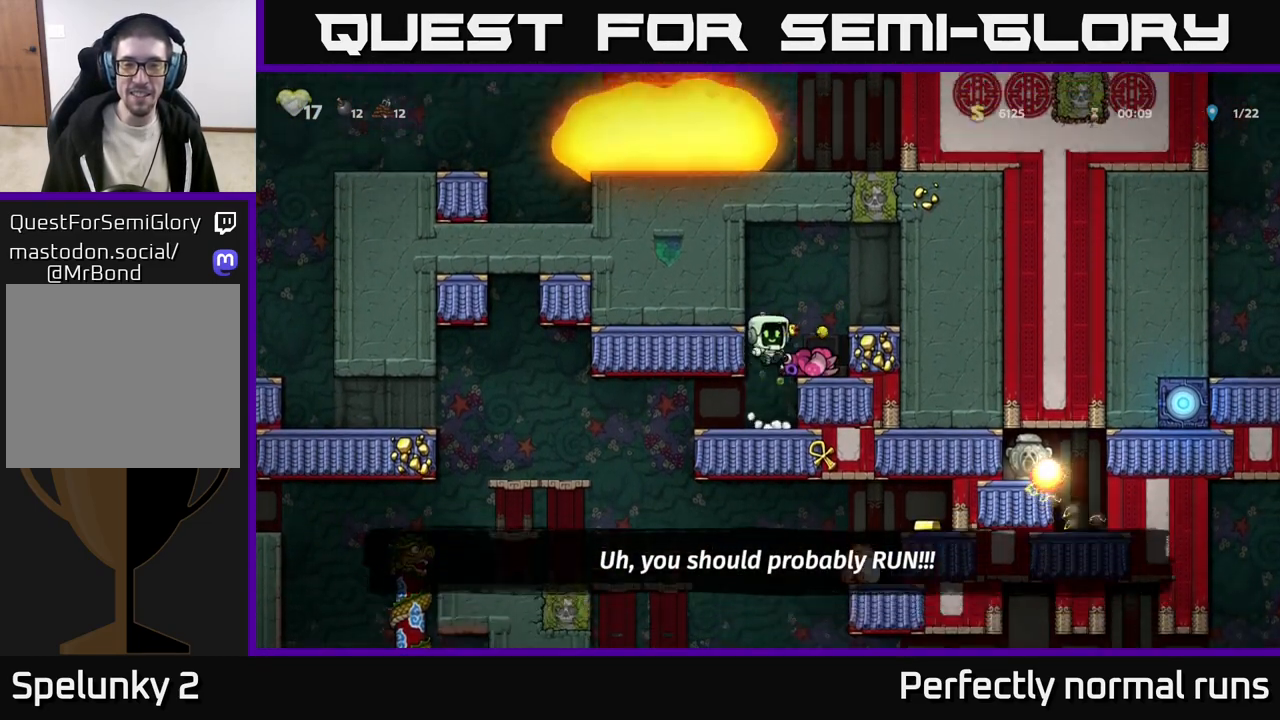
{"buttons": [], "left_stick": "left", "right_stick": "center", "events": [[133, "A", "up"], [467, "left_stick", "left"]]}
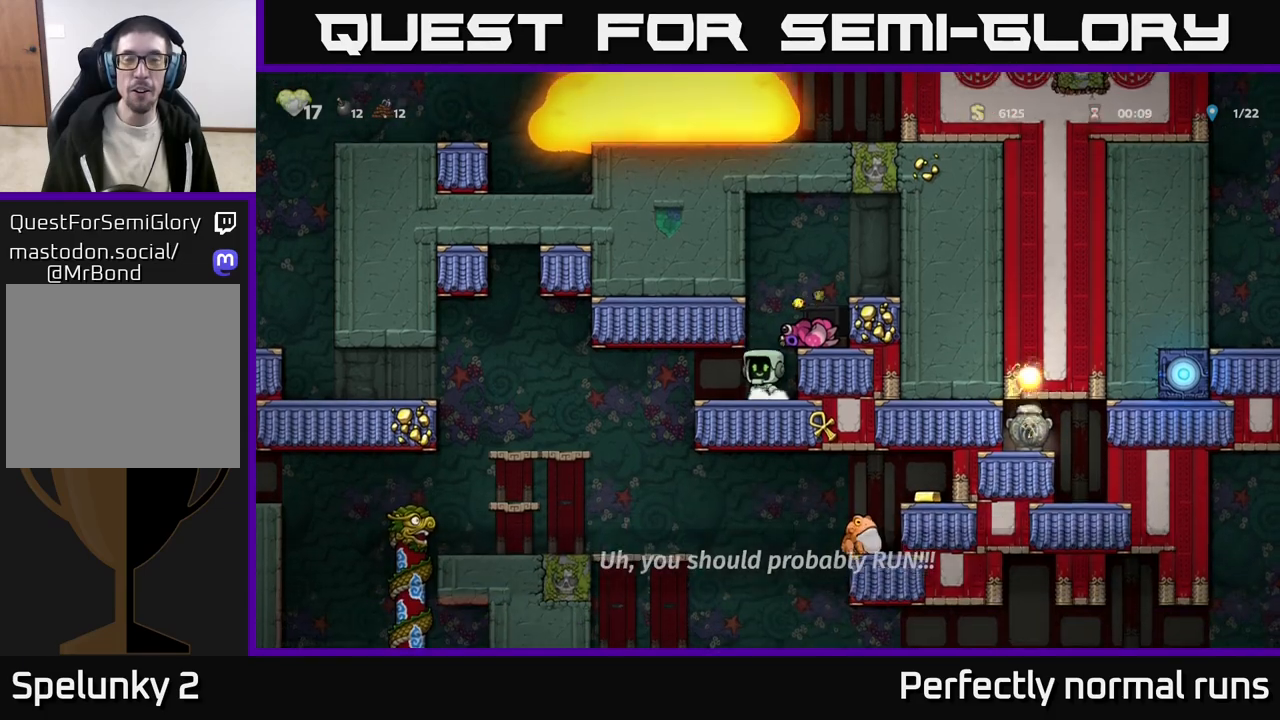
{"buttons": [], "left_stick": "center", "right_stick": "center", "events": [[450, "left_stick", "center"]]}
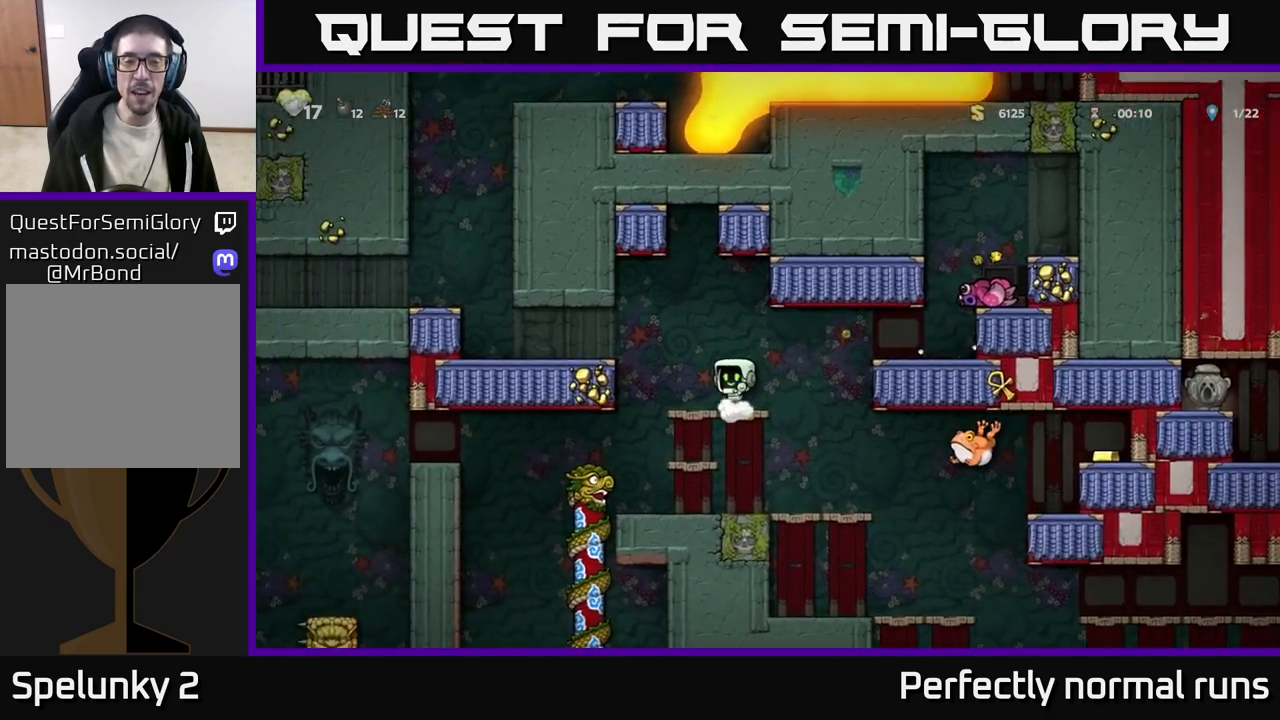
{"buttons": [], "left_stick": "center", "right_stick": "center", "events": []}
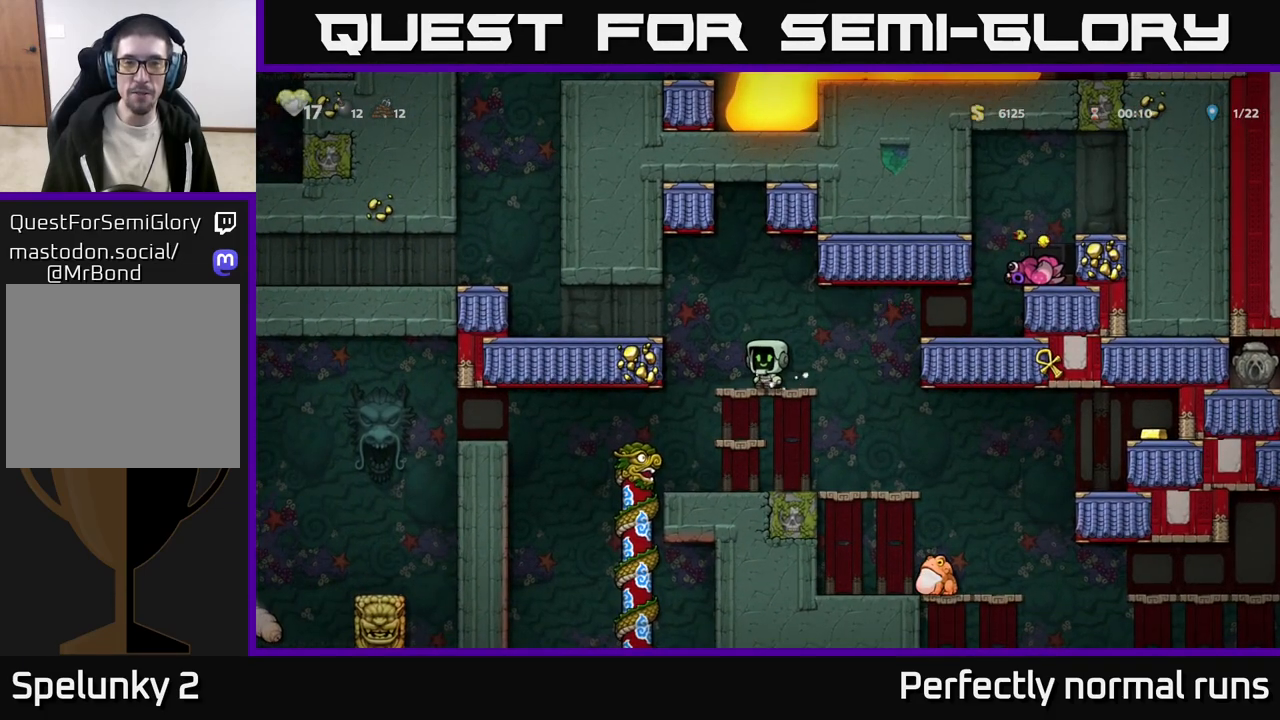
{"buttons": [], "left_stick": "center", "right_stick": "center", "events": [[217, "A", "down"], [483, "A", "up"]]}
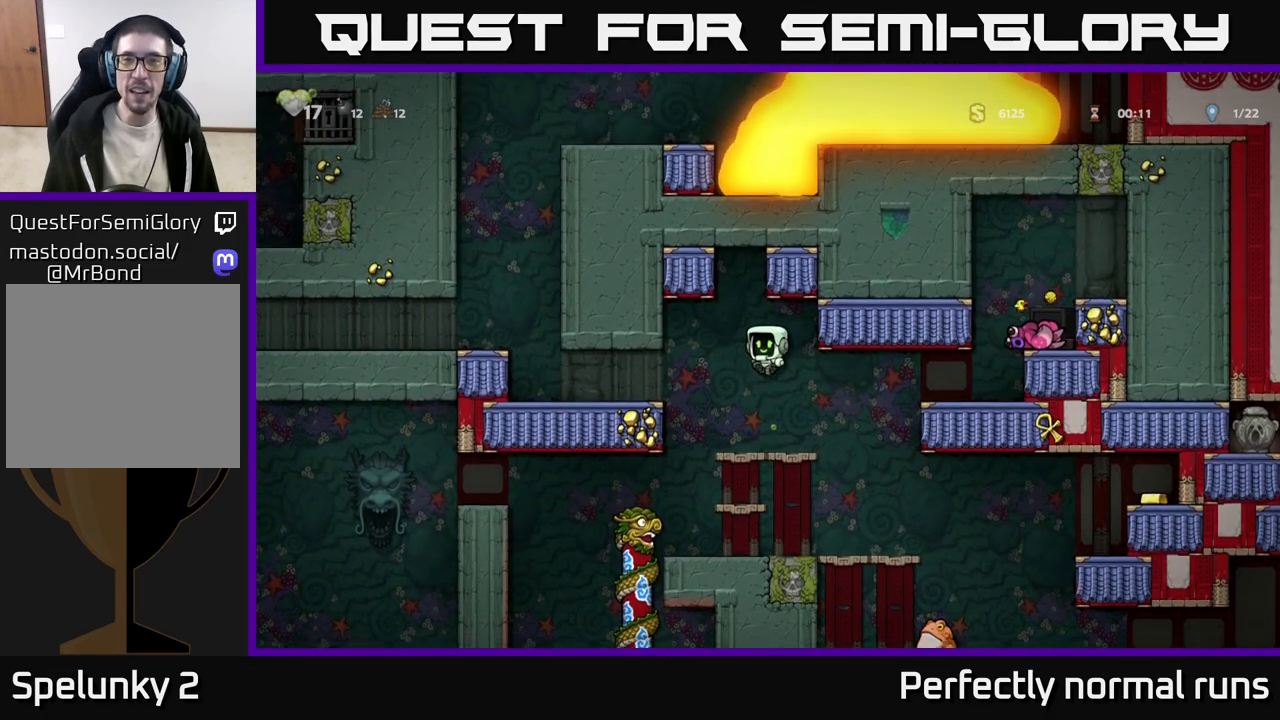
{"buttons": [], "left_stick": "center", "right_stick": "center", "events": []}
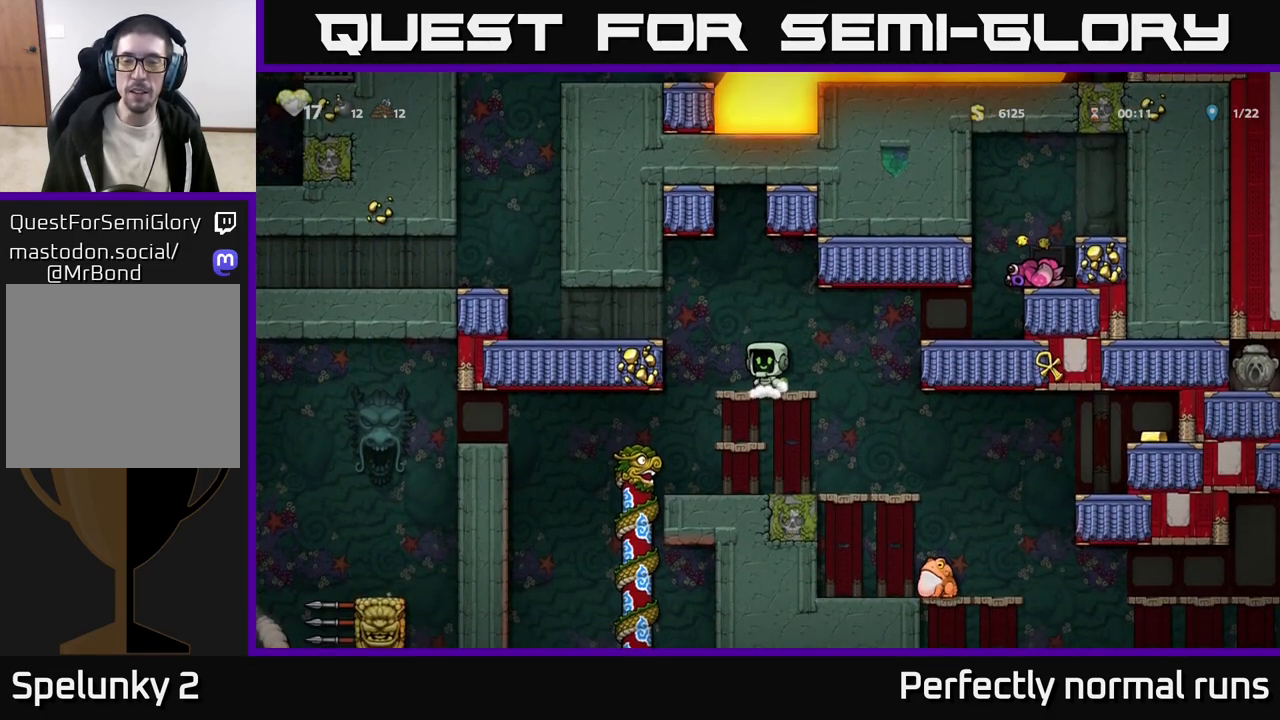
{"buttons": [], "left_stick": "right", "right_stick": "center", "events": [[467, "left_stick", "right"]]}
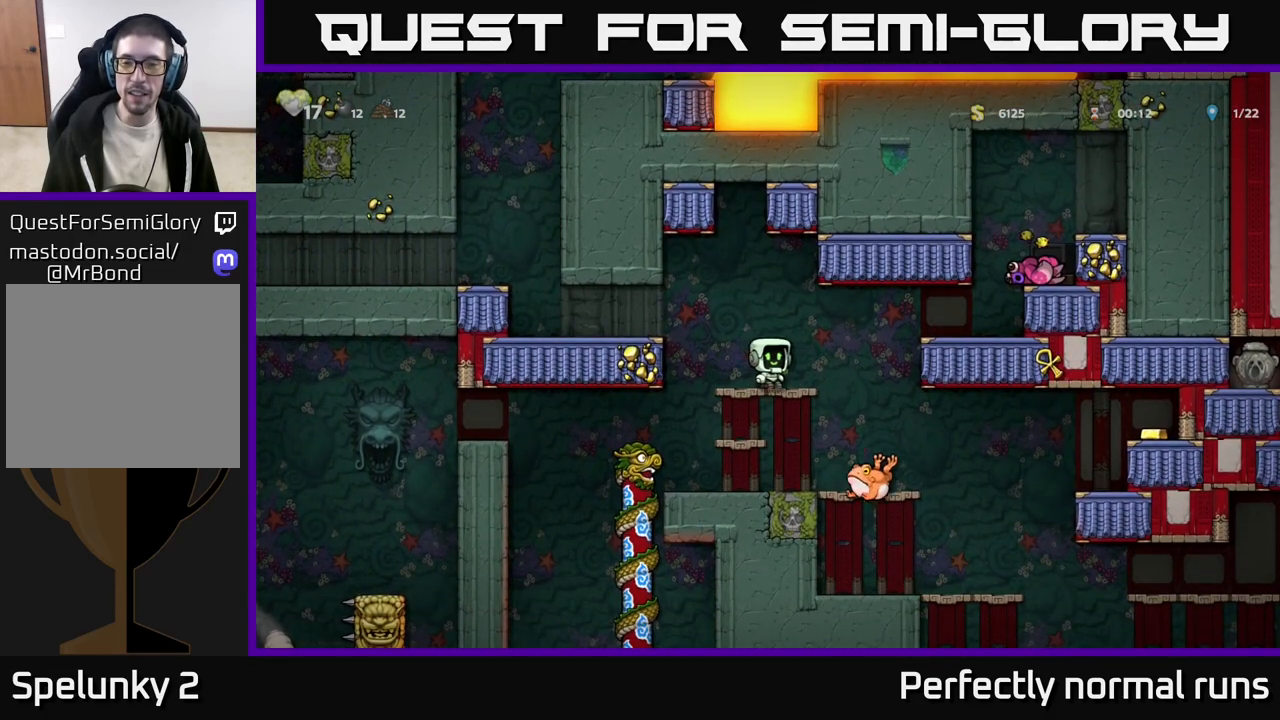
{"buttons": [], "left_stick": "center", "right_stick": "center", "events": [[200, "left_stick", "center"], [250, "left_stick", "left"], [400, "left_stick", "center"]]}
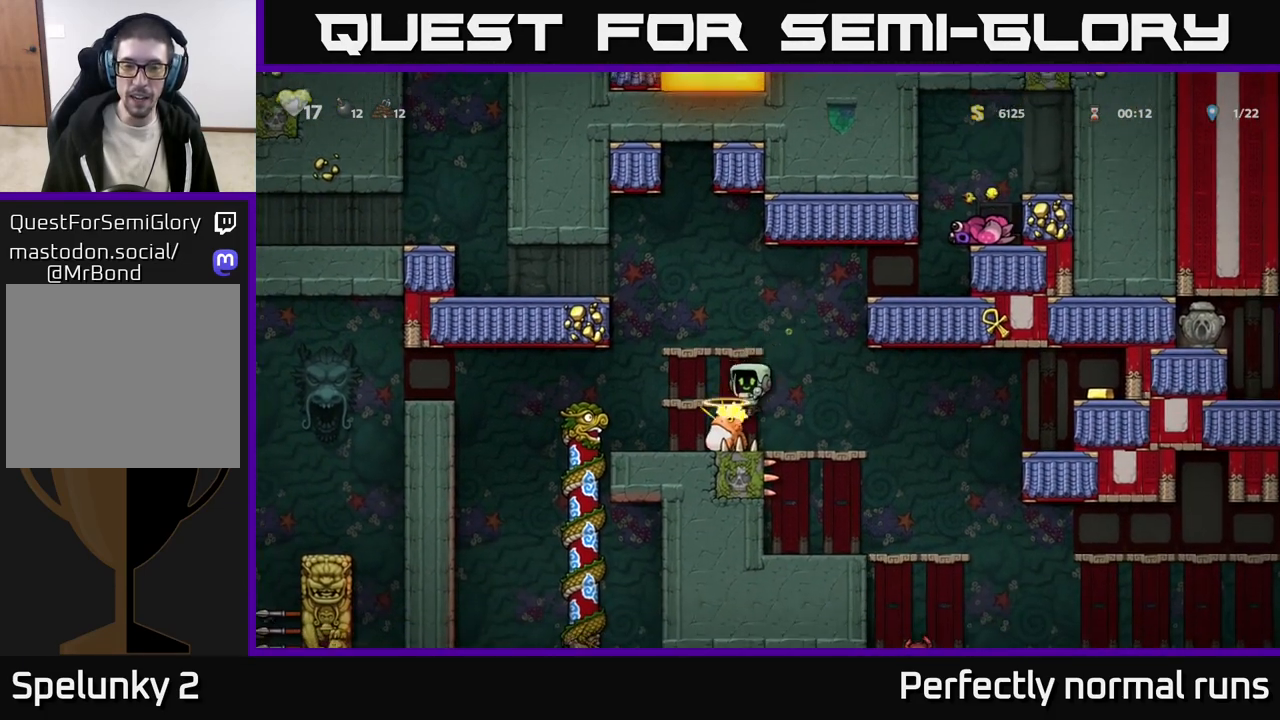
{"buttons": [], "left_stick": "right", "right_stick": "center", "events": [[283, "left_stick", "right"]]}
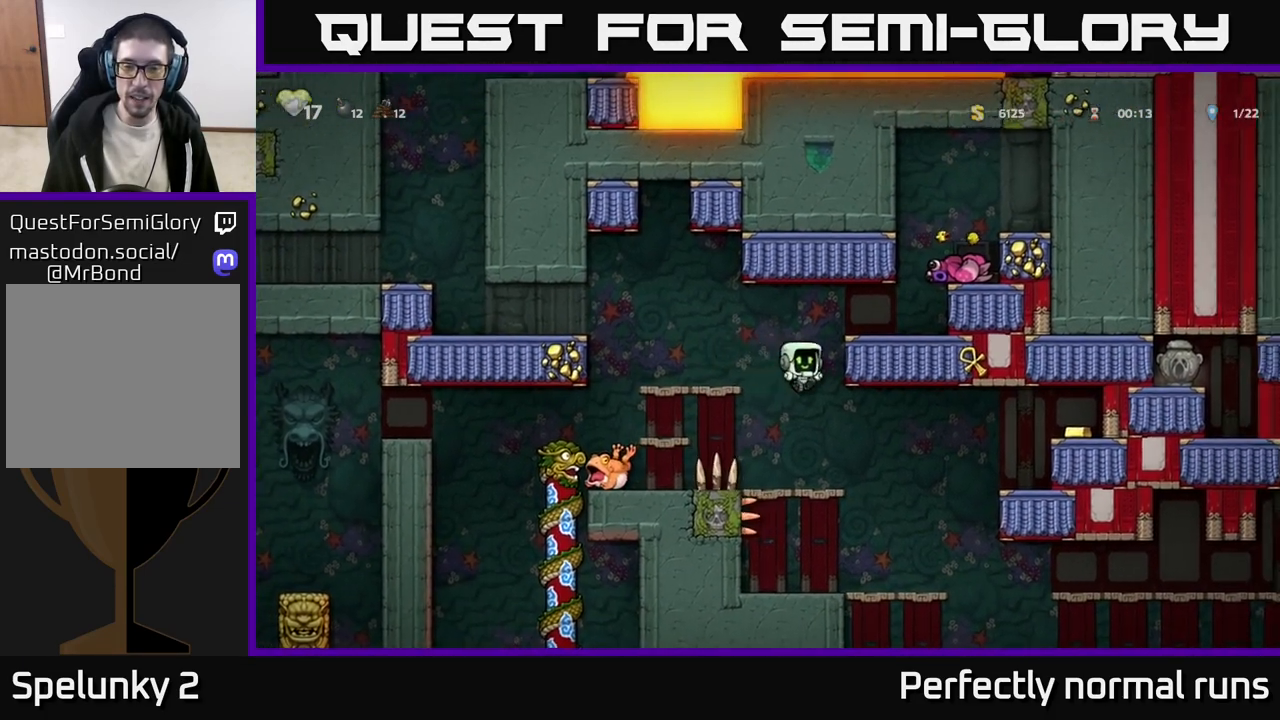
{"buttons": ["A"], "left_stick": "right", "right_stick": "center", "events": [[33, "left_stick", "left"], [150, "left_stick", "center"], [350, "left_stick", "right"], [500, "A", "down"]]}
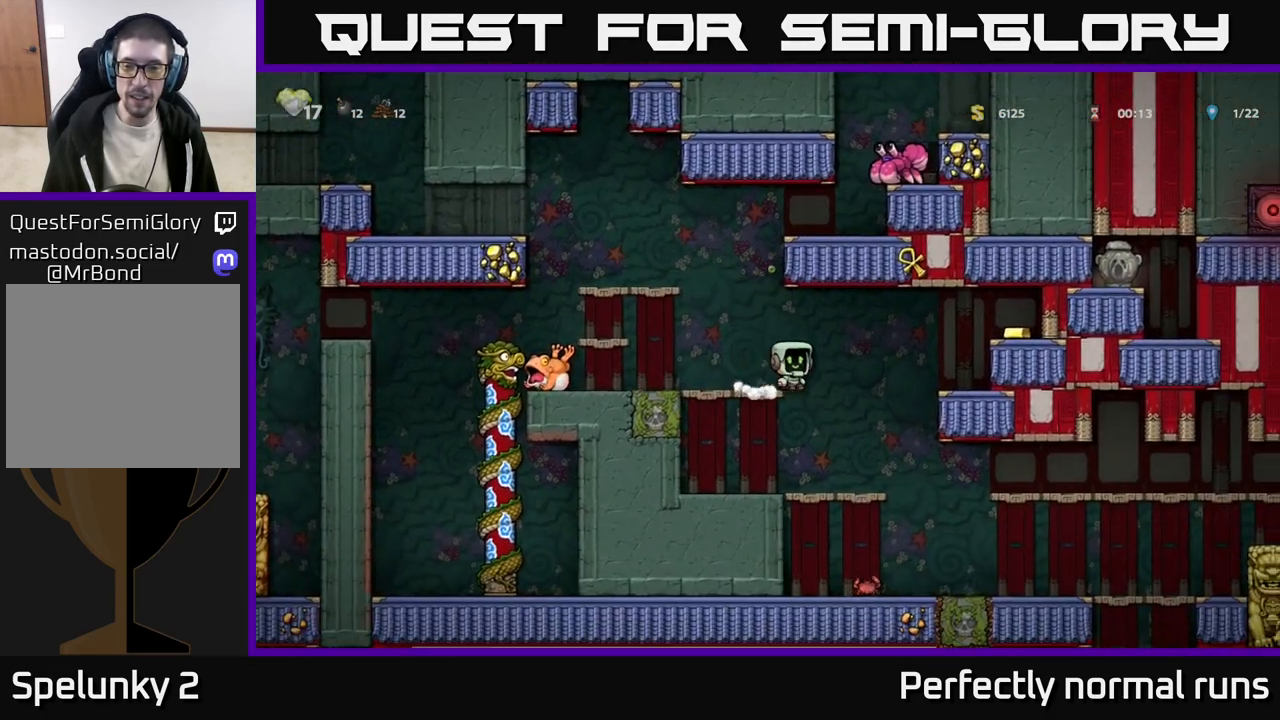
{"buttons": ["A"], "left_stick": "right", "right_stick": "center", "events": [[150, "A", "up"], [450, "A", "down"]]}